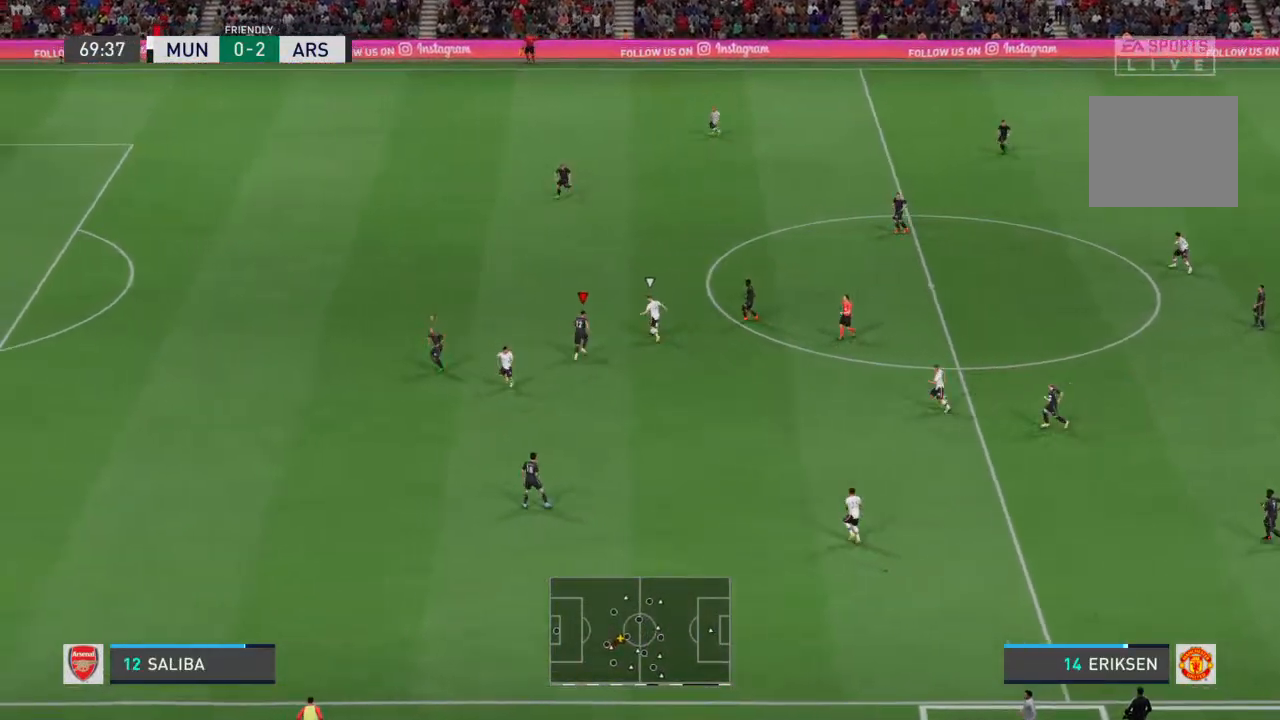
Gameplay with a controller (PlayStation layout); each line is a JSON object with the inputs held at the frame after it. "events" lists button and stick changes between this image and that frame as [ms after this image, input, new state], when the widget could be followed in between. Not read: L3 R3.
{"buttons": ["R2"], "left_stick": "up-left", "right_stick": "center", "events": [[333, "left_stick", "up-left"]]}
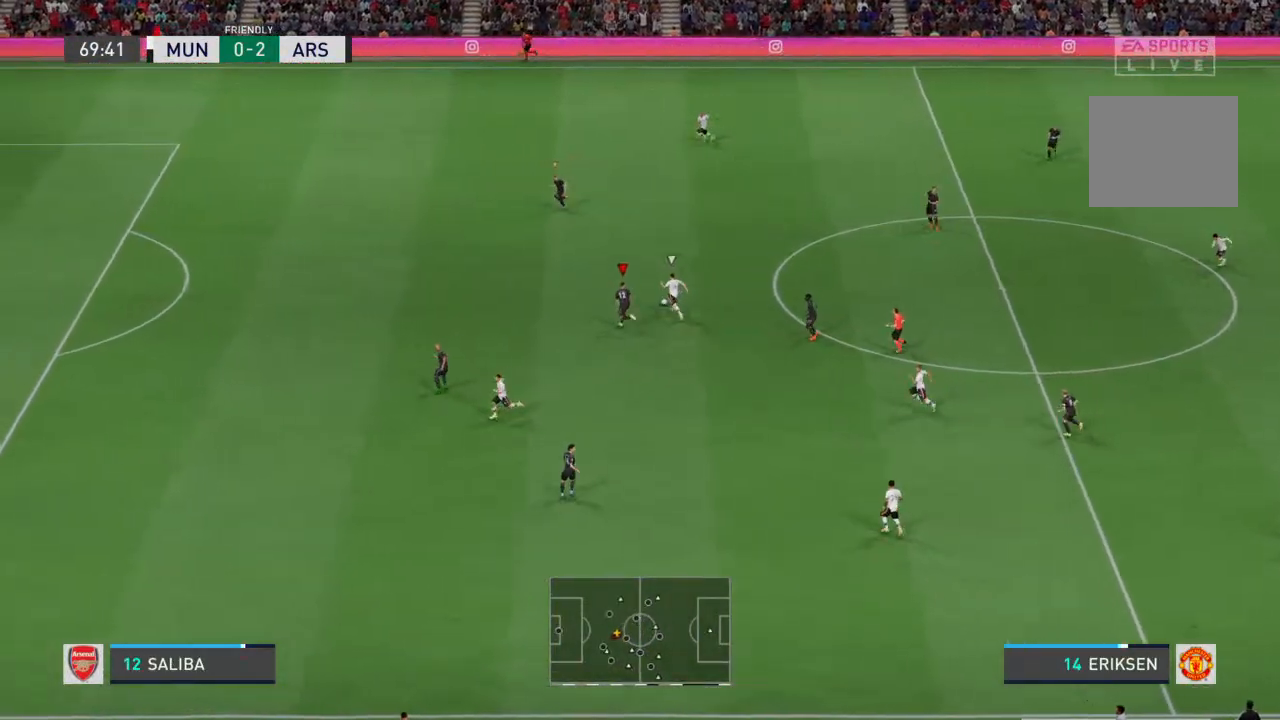
{"buttons": ["R2"], "left_stick": "up-left", "right_stick": "center", "events": []}
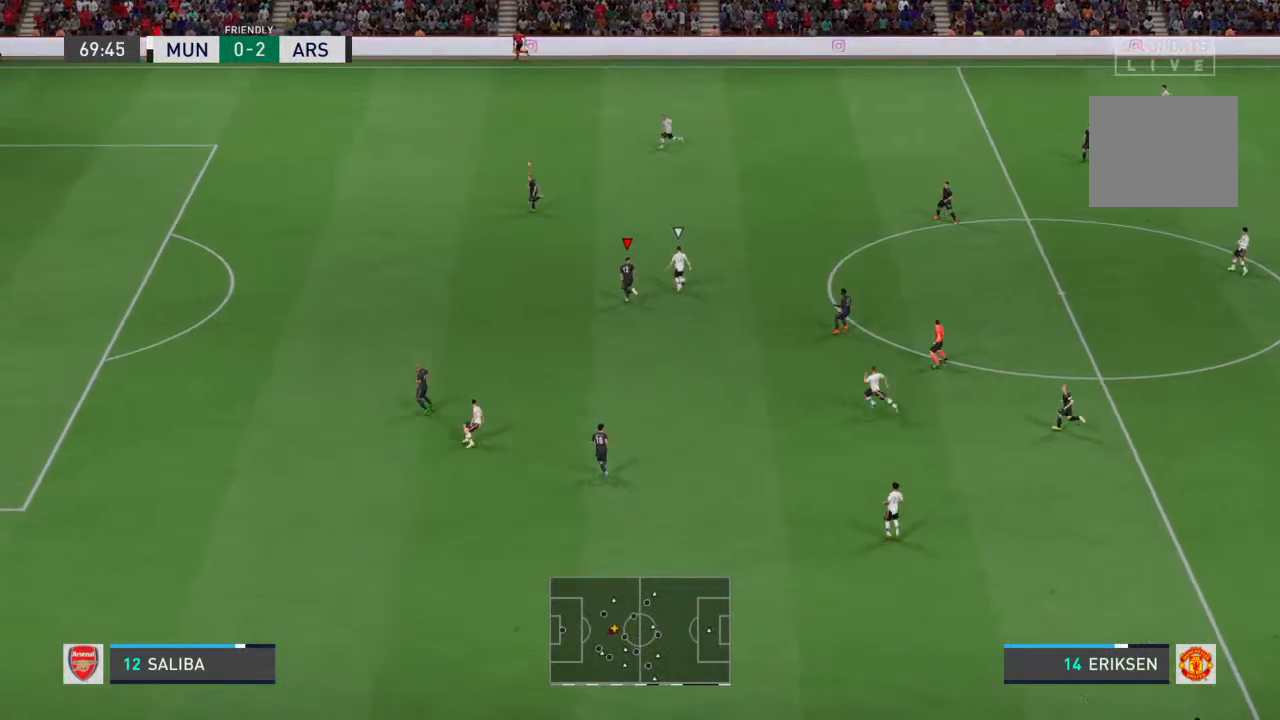
{"buttons": ["R2"], "left_stick": "up-left", "right_stick": "center", "events": []}
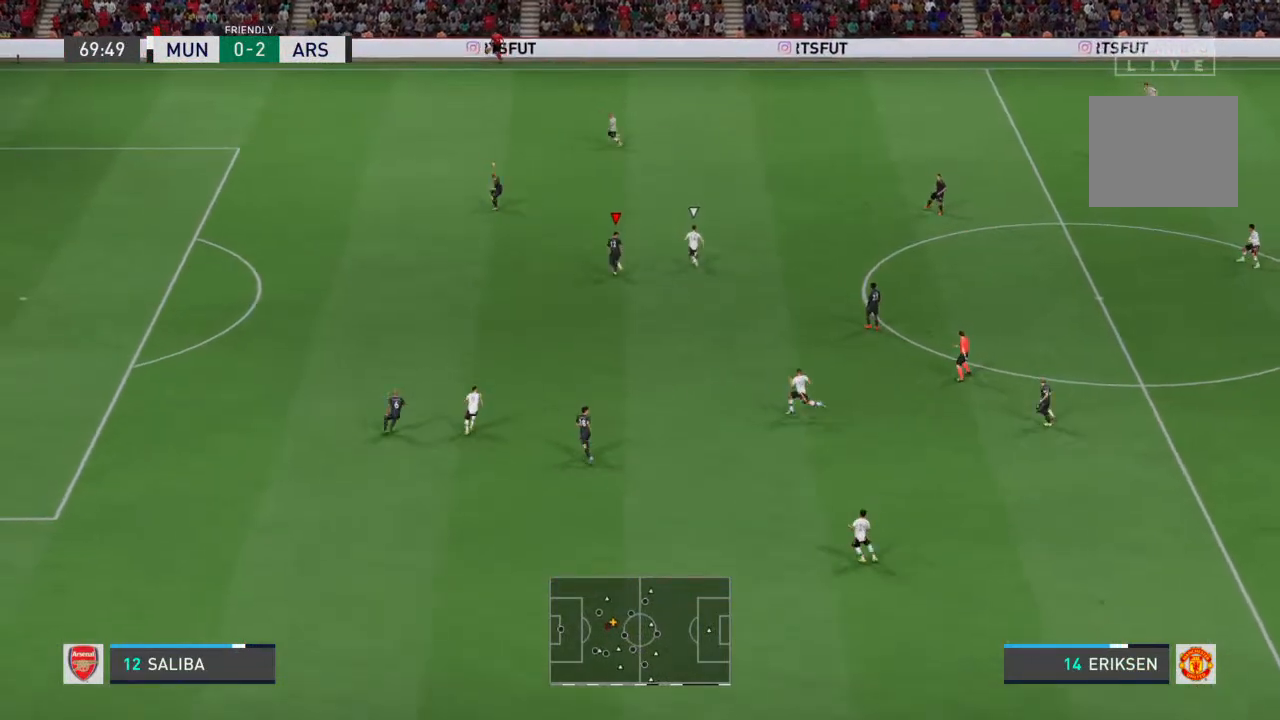
{"buttons": ["R2"], "left_stick": "up", "right_stick": "center", "events": [[500, "left_stick", "up"]]}
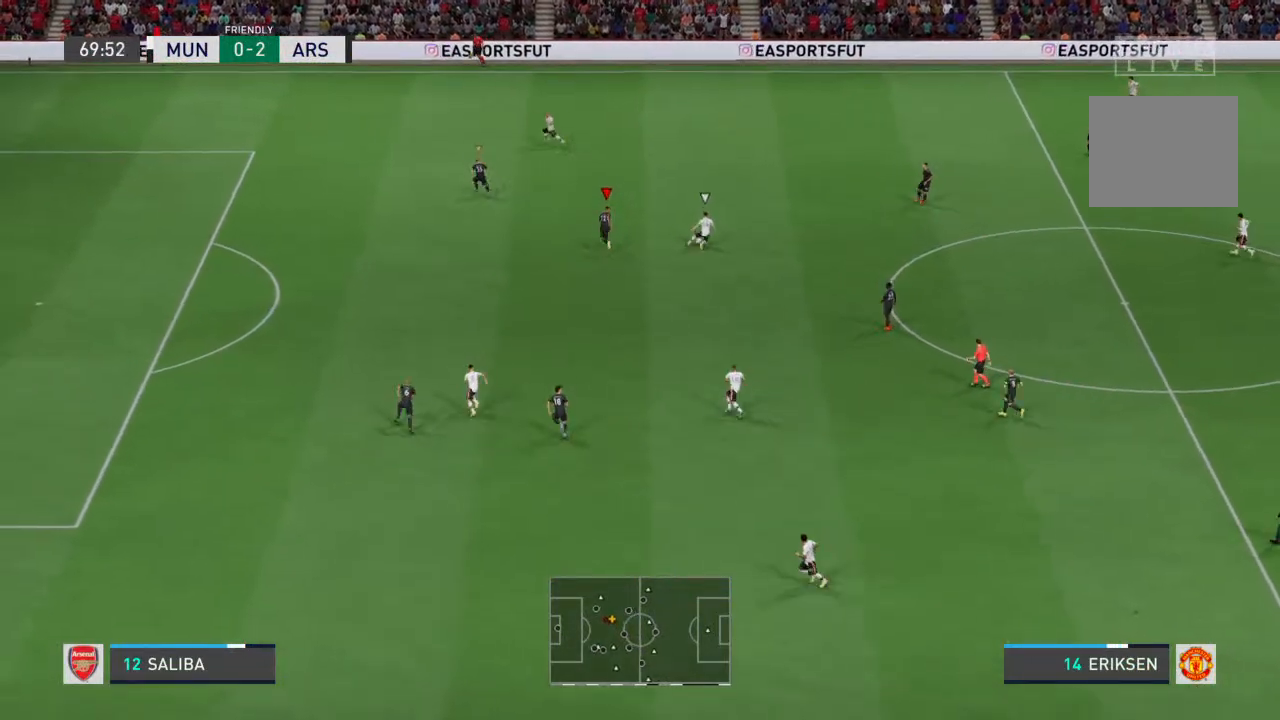
{"buttons": ["R2"], "left_stick": "up-right", "right_stick": "center", "events": [[333, "SQUARE", "down"], [367, "left_stick", "up-right"], [467, "SQUARE", "up"]]}
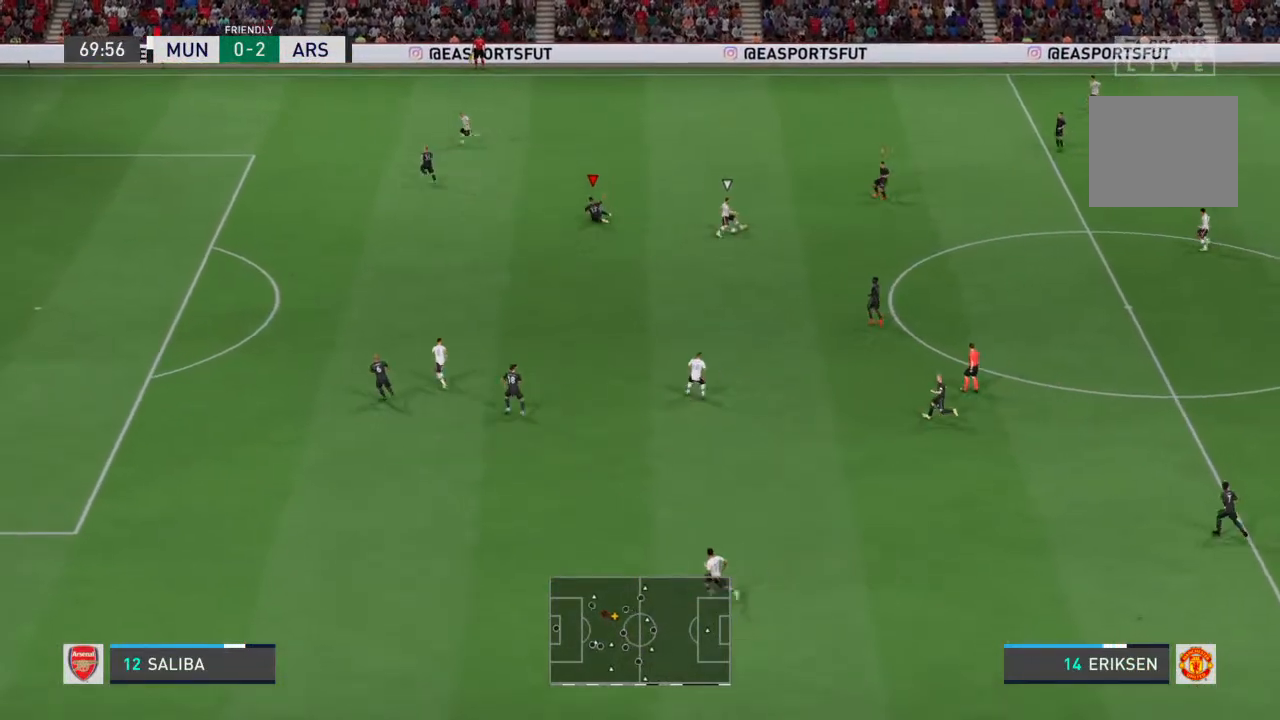
{"buttons": [], "left_stick": "center", "right_stick": "center", "events": [[33, "L2", "down"], [33, "R2", "up"], [133, "left_stick", "center"], [167, "L2", "up"]]}
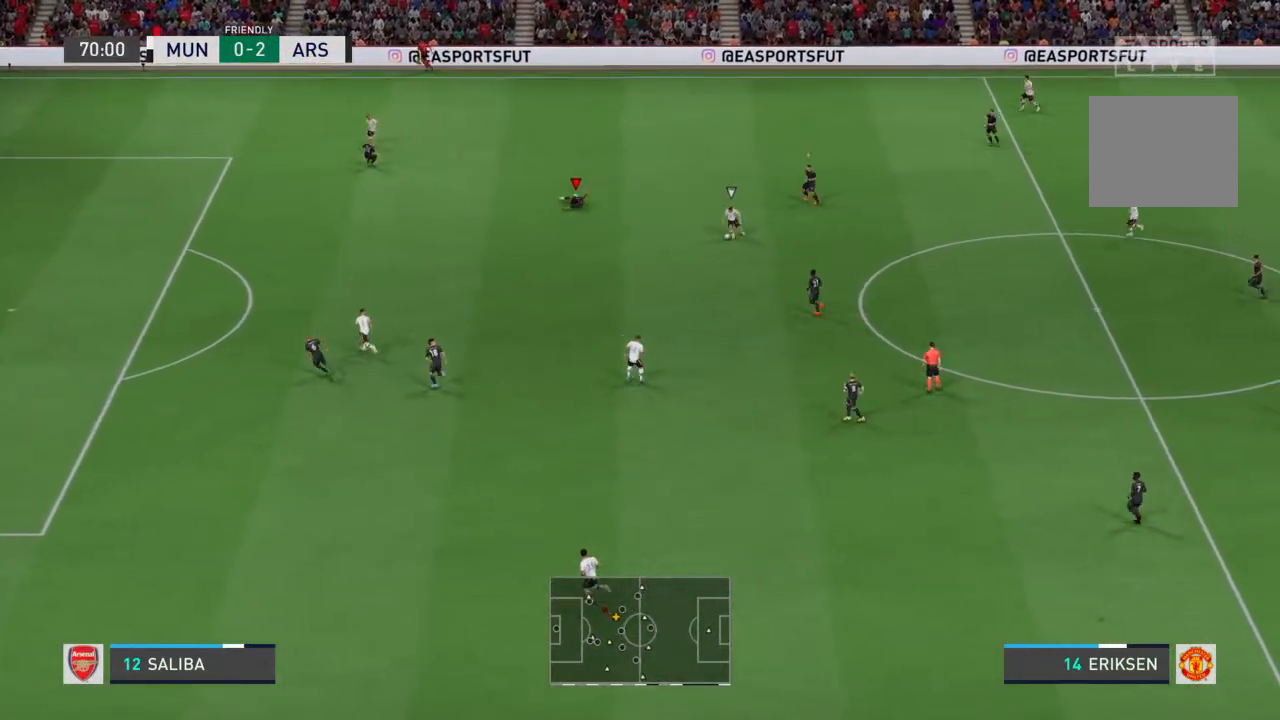
{"buttons": ["R2"], "left_stick": "down-left", "right_stick": "center", "events": [[267, "left_stick", "down-left"], [400, "R2", "down"]]}
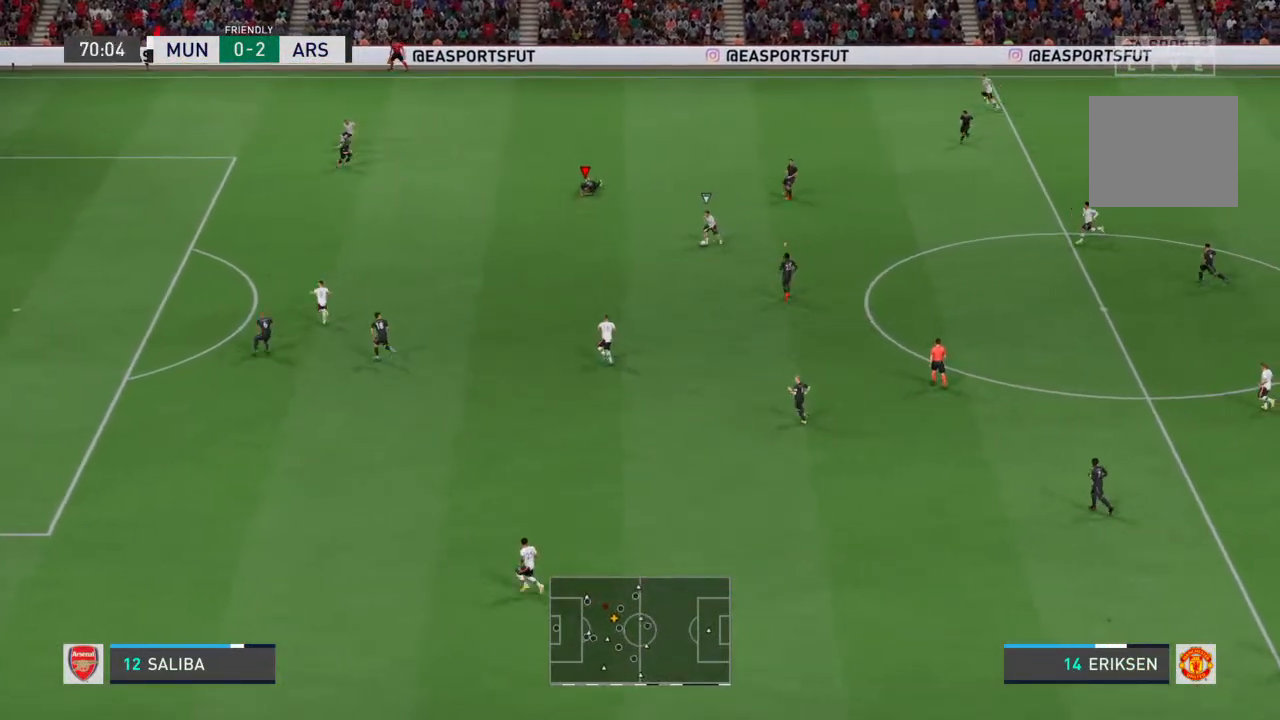
{"buttons": ["R2"], "left_stick": "down-left", "right_stick": "center", "events": []}
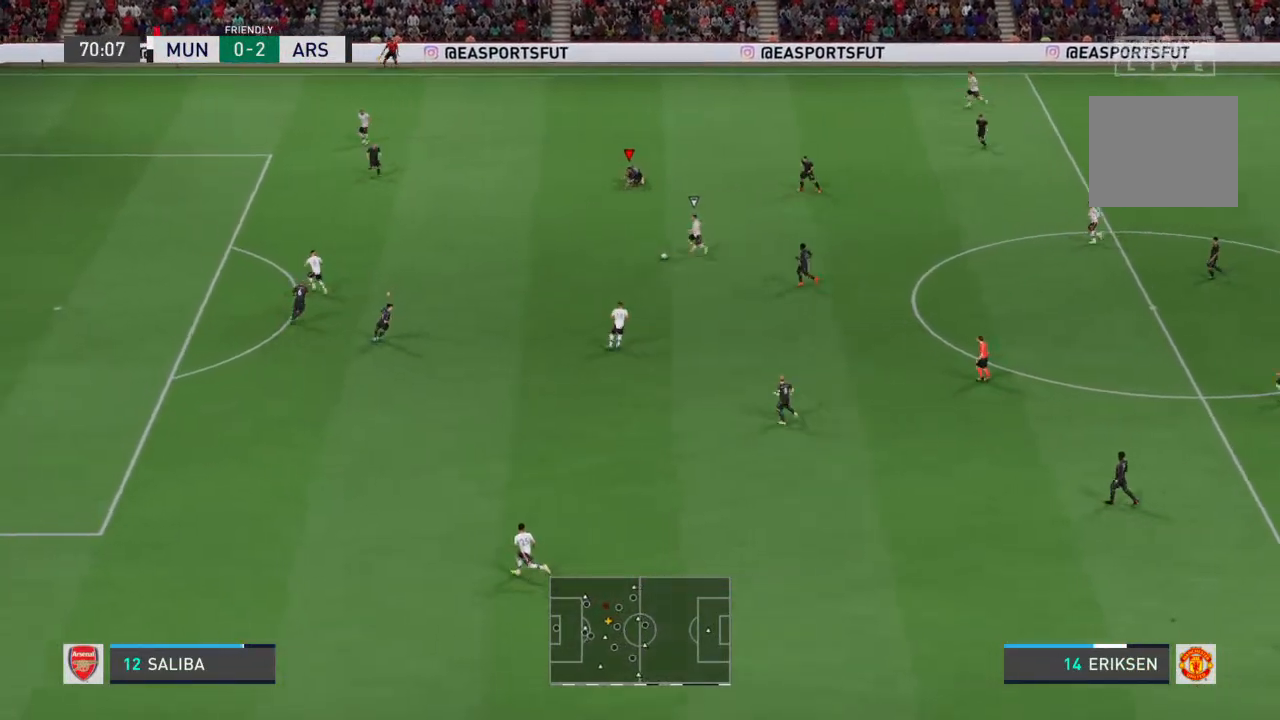
{"buttons": ["R2"], "left_stick": "up", "right_stick": "center", "events": [[33, "left_stick", "left"], [100, "L1", "down"], [100, "R2", "up"], [167, "left_stick", "up"], [200, "L1", "up"], [267, "R2", "down"]]}
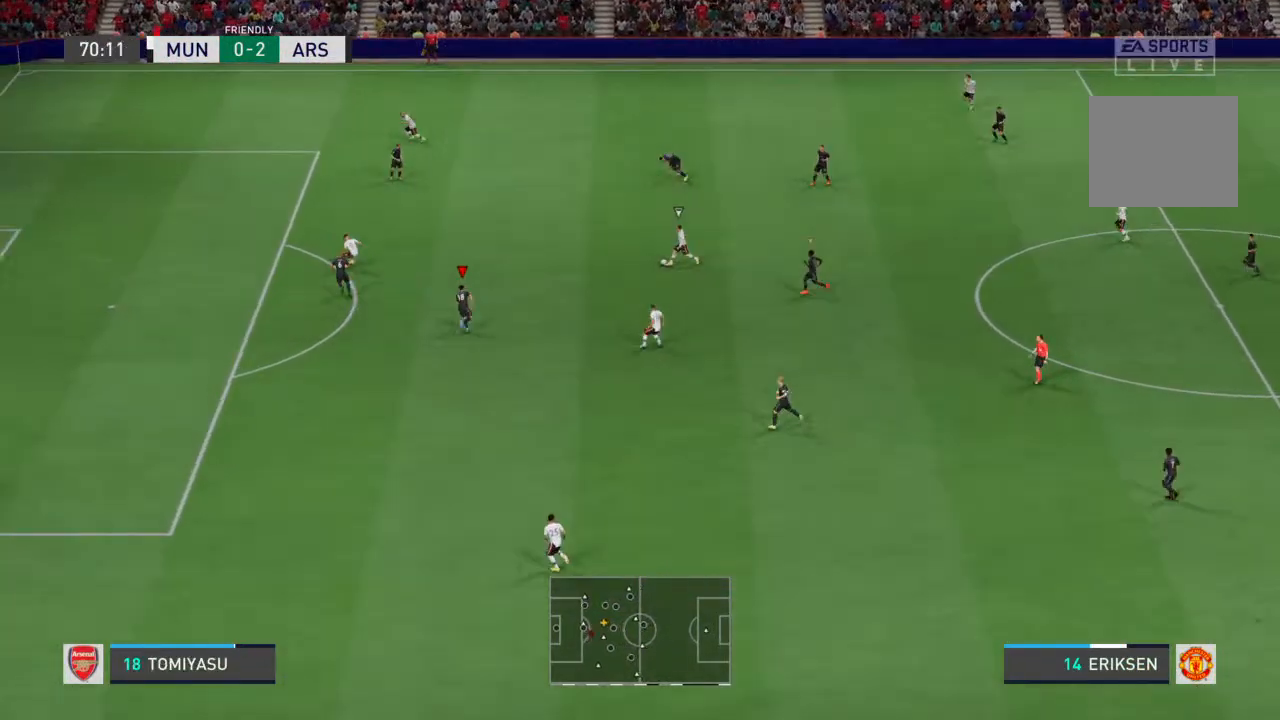
{"buttons": ["R2"], "left_stick": "up", "right_stick": "center", "events": []}
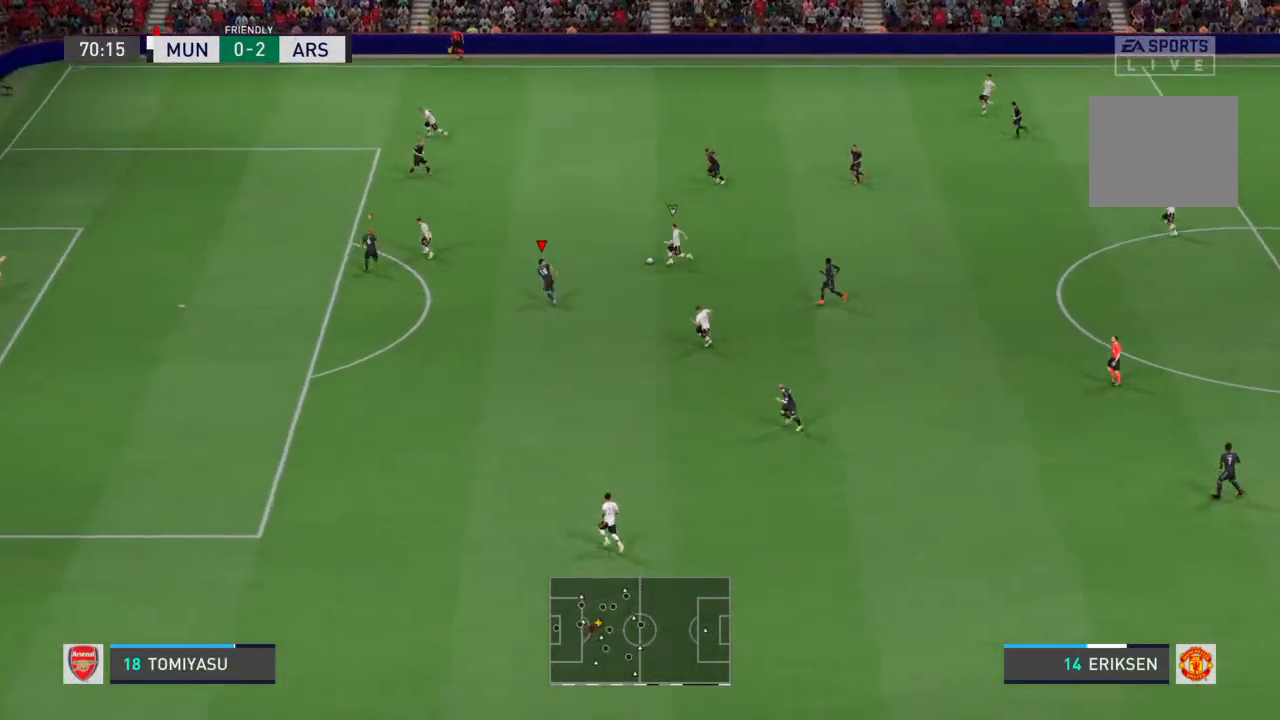
{"buttons": ["R2"], "left_stick": "up", "right_stick": "center", "events": []}
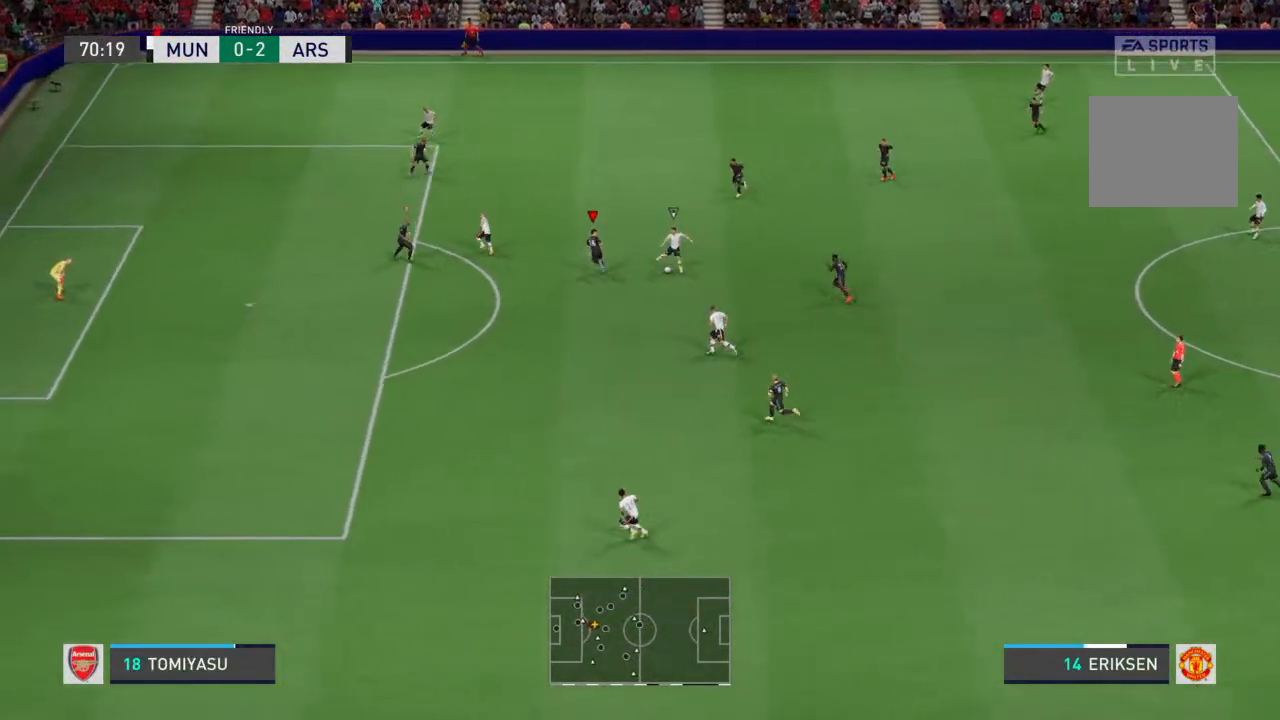
{"buttons": [], "left_stick": "center", "right_stick": "center", "events": [[33, "SQUARE", "down"], [133, "SQUARE", "up"], [233, "left_stick", "right"], [300, "R2", "up"], [333, "left_stick", "down-right"], [467, "left_stick", "center"]]}
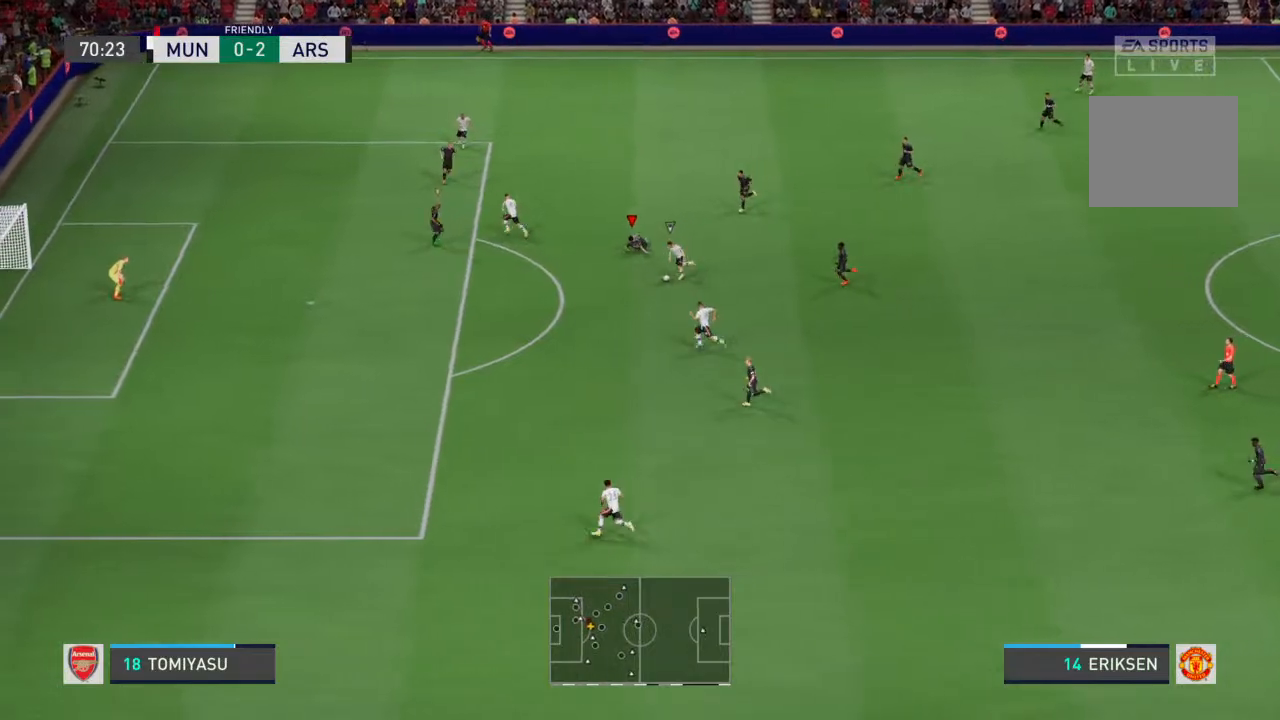
{"buttons": ["R2"], "left_stick": "down-left", "right_stick": "center", "events": [[300, "L1", "down"], [300, "left_stick", "down-left"], [400, "L1", "up"], [400, "R2", "down"]]}
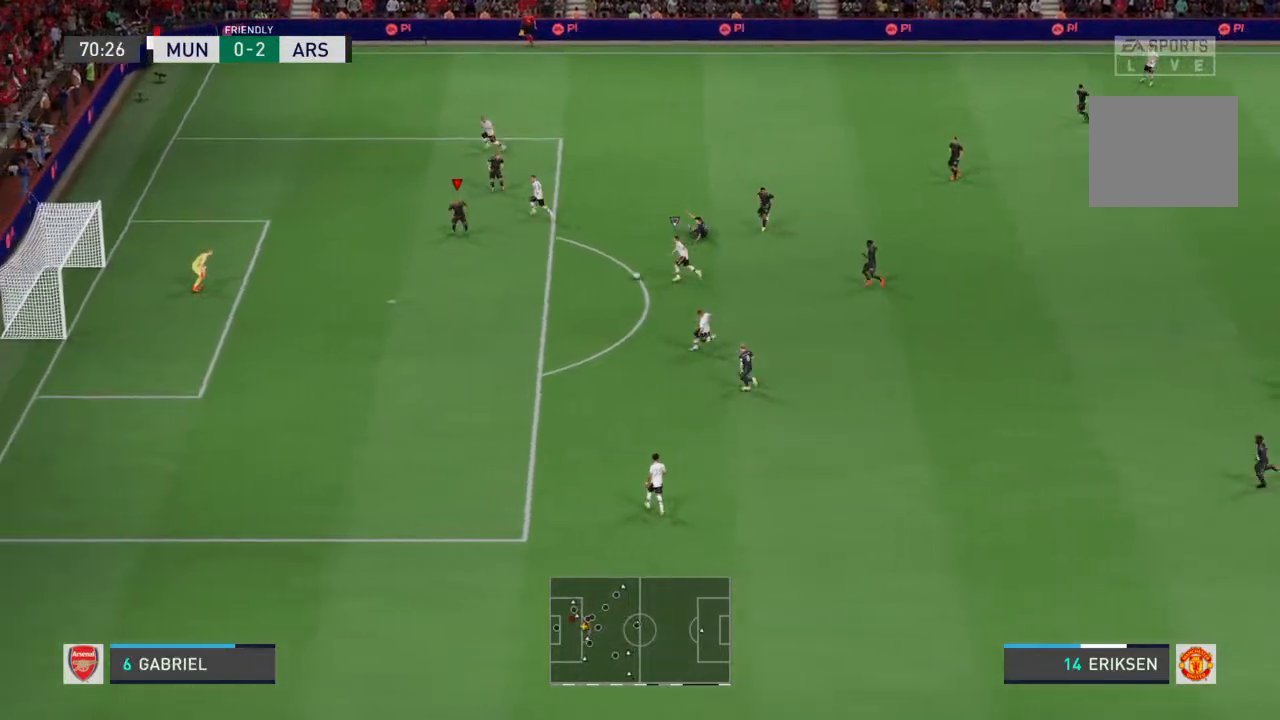
{"buttons": ["R2"], "left_stick": "down", "right_stick": "center", "events": [[333, "left_stick", "down"]]}
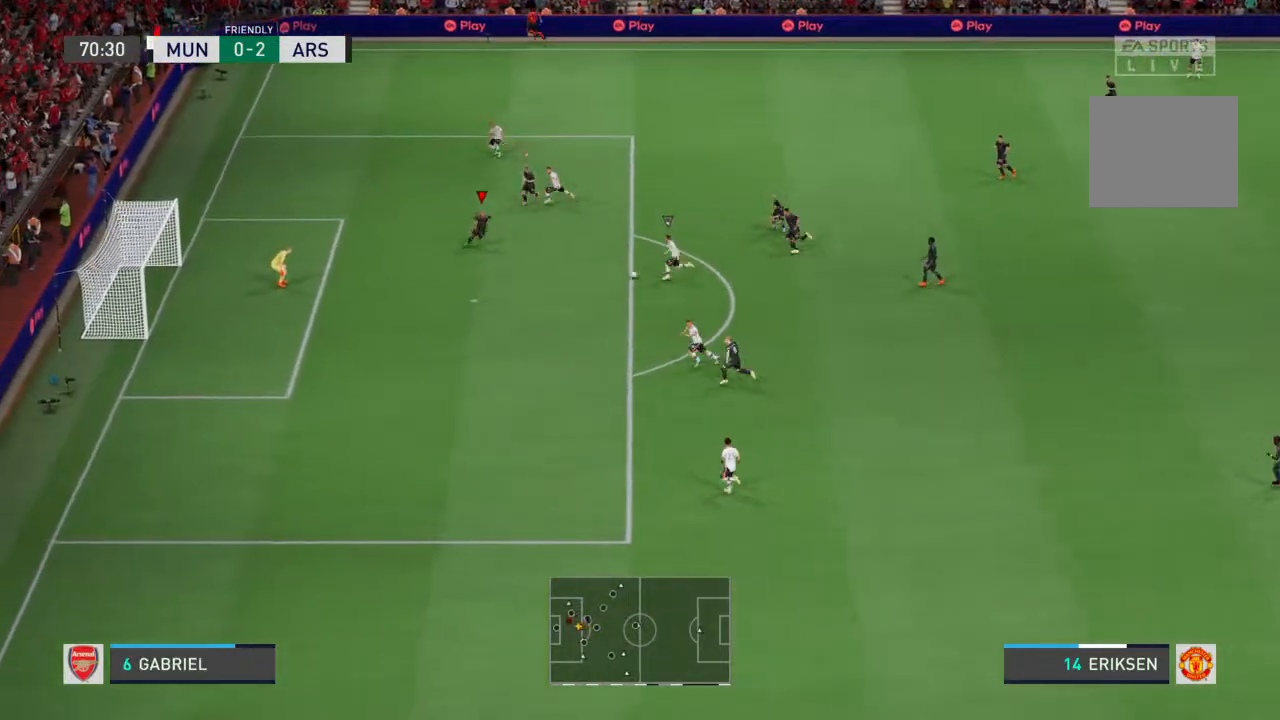
{"buttons": [], "left_stick": "down", "right_stick": "center", "events": [[300, "SQUARE", "down"], [400, "SQUARE", "up"], [467, "R2", "up"]]}
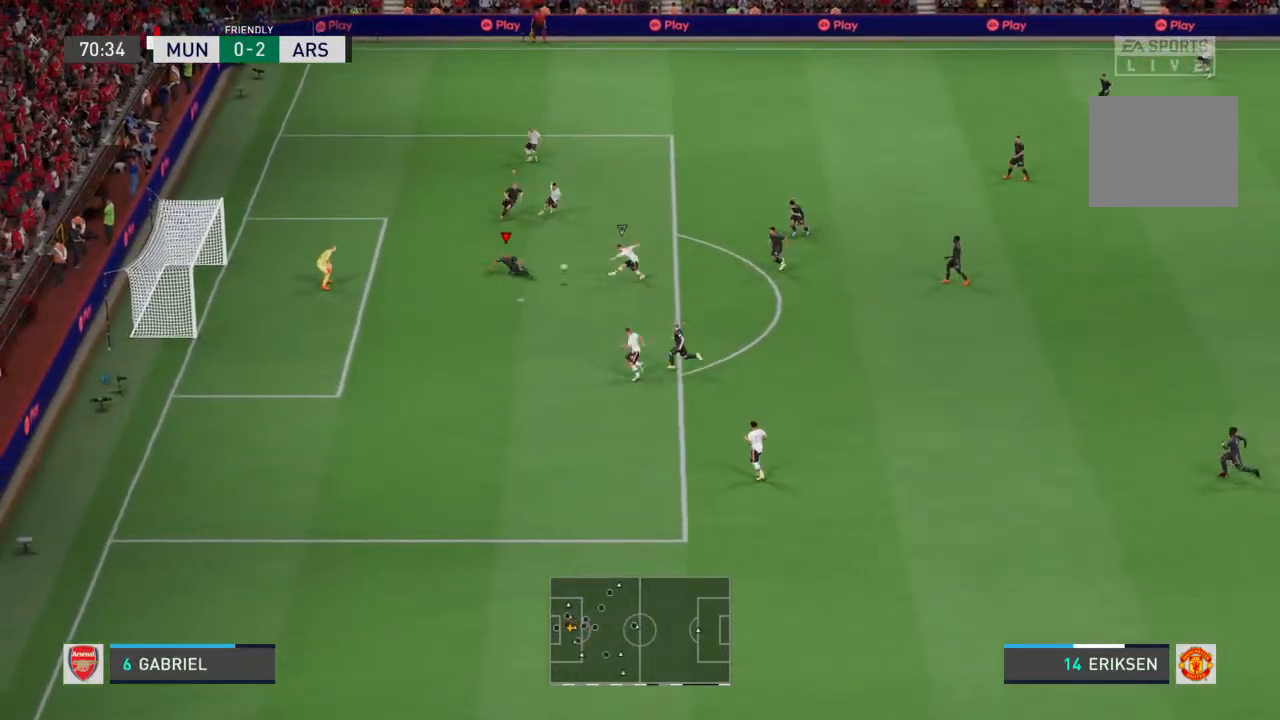
{"buttons": [], "left_stick": "center", "right_stick": "center", "events": [[300, "left_stick", "center"]]}
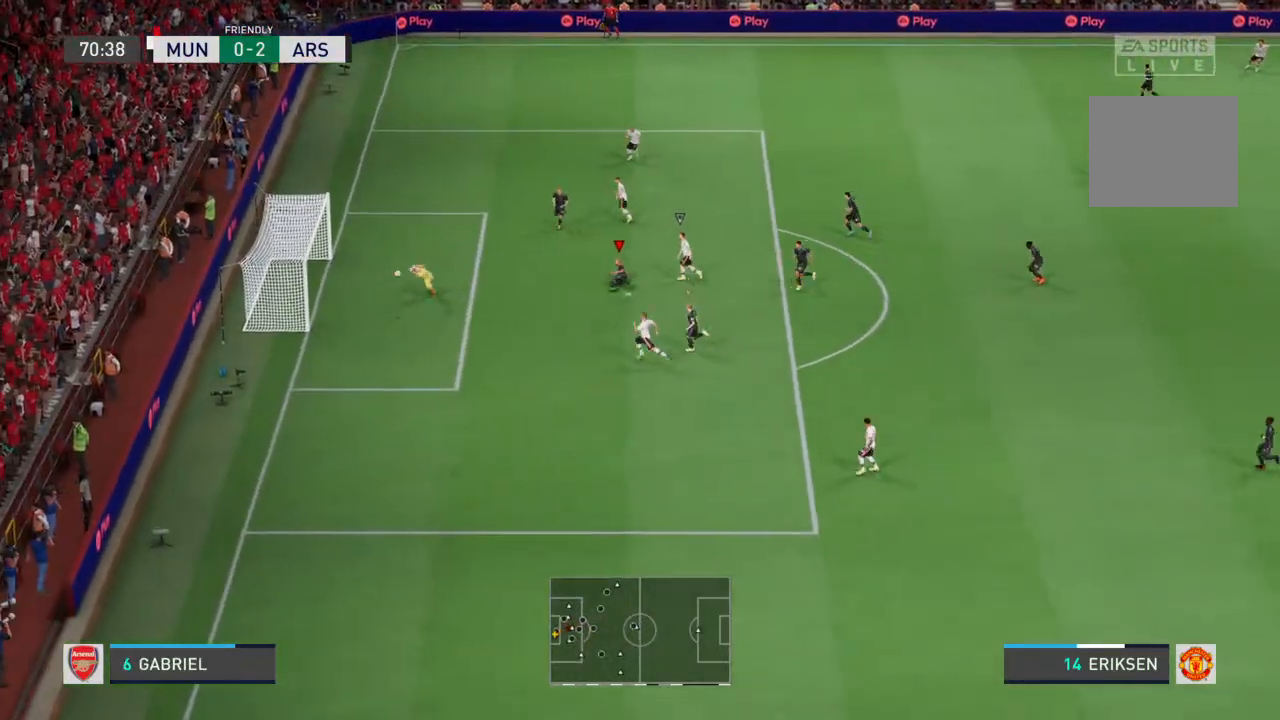
{"buttons": [], "left_stick": "center", "right_stick": "center", "events": []}
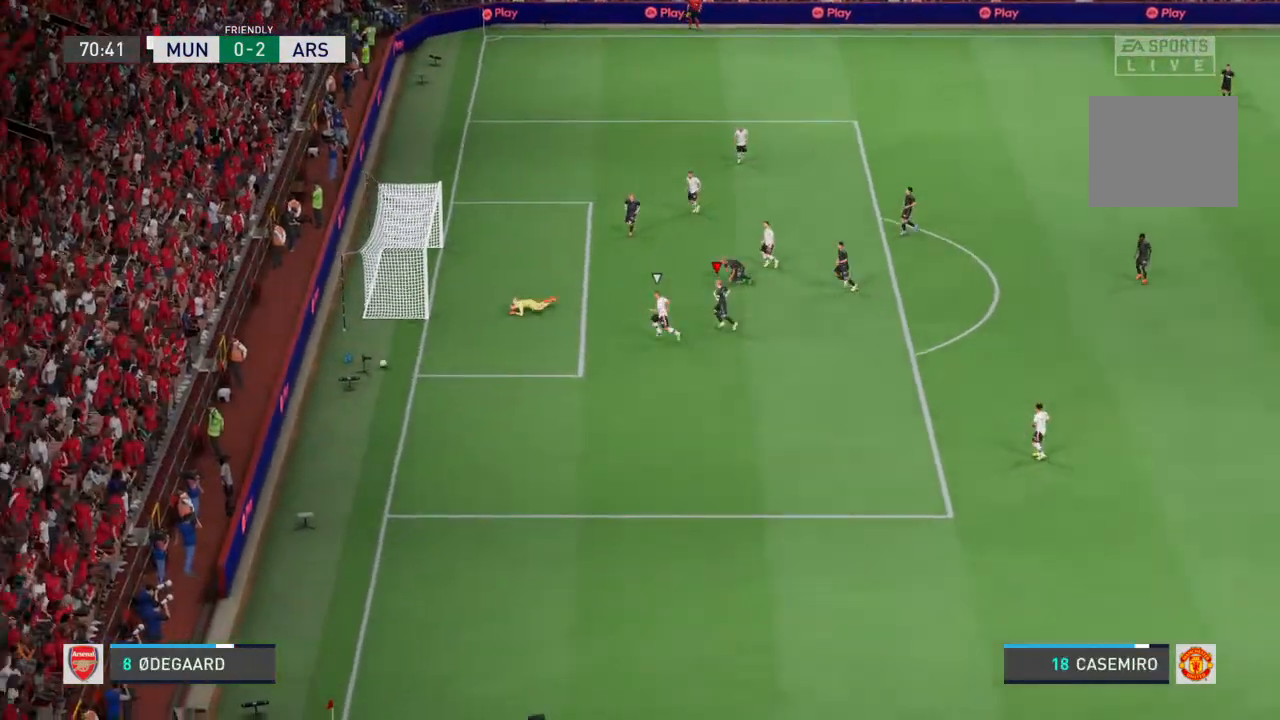
{"buttons": [], "left_stick": "center", "right_stick": "center", "events": []}
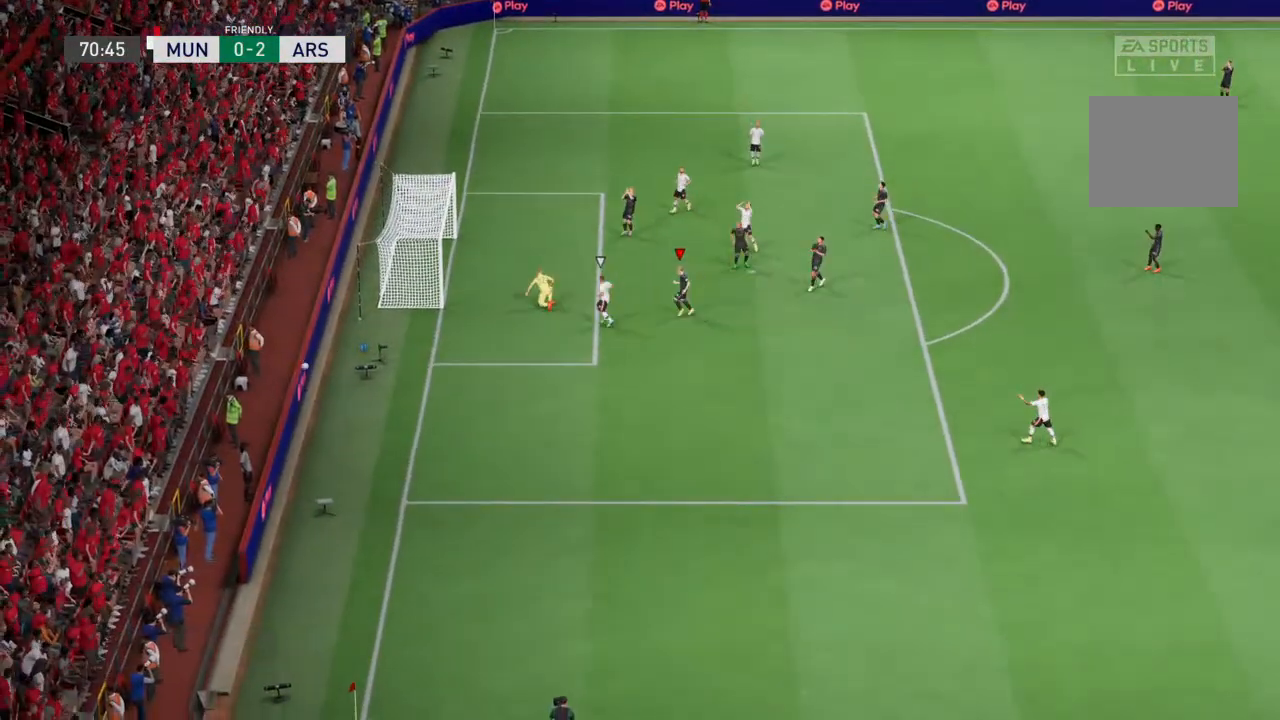
{"buttons": [], "left_stick": "center", "right_stick": "center", "events": []}
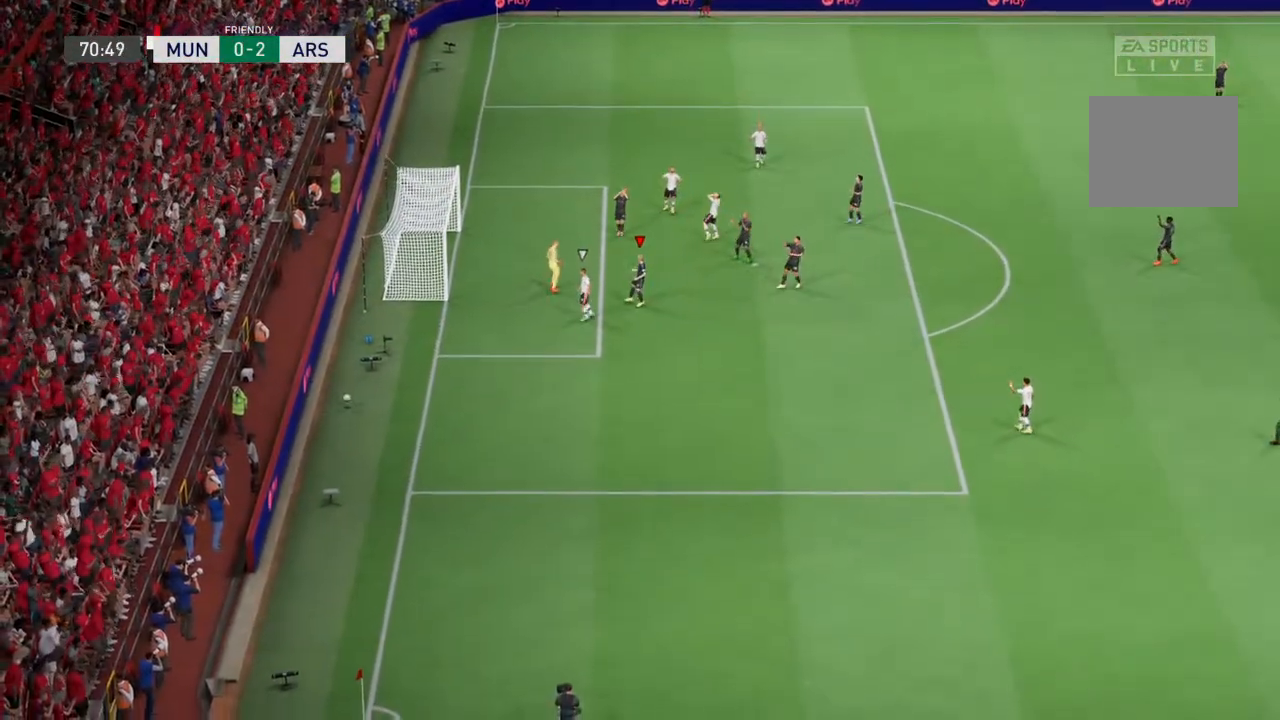
{"buttons": [], "left_stick": "center", "right_stick": "center", "events": [[267, "CROSS", "down"], [400, "CROSS", "up"]]}
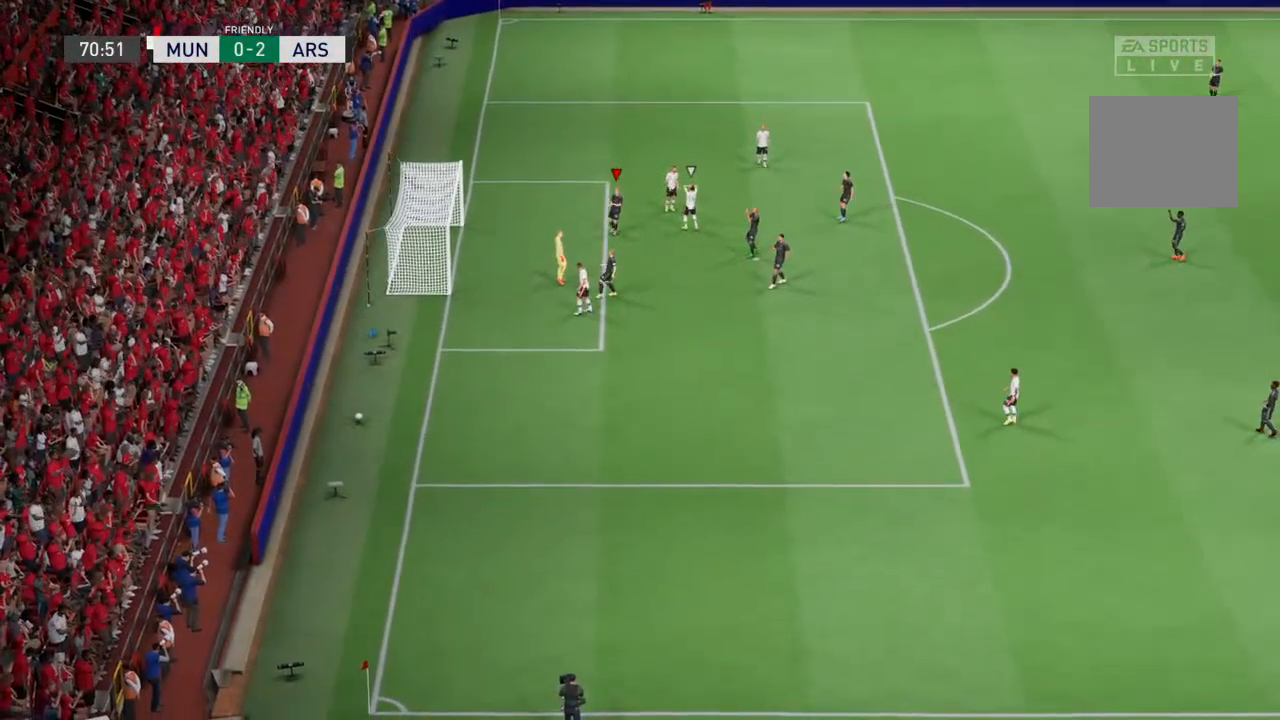
{"buttons": [], "left_stick": "center", "right_stick": "center", "events": [[333, "CROSS", "down"], [467, "CROSS", "up"]]}
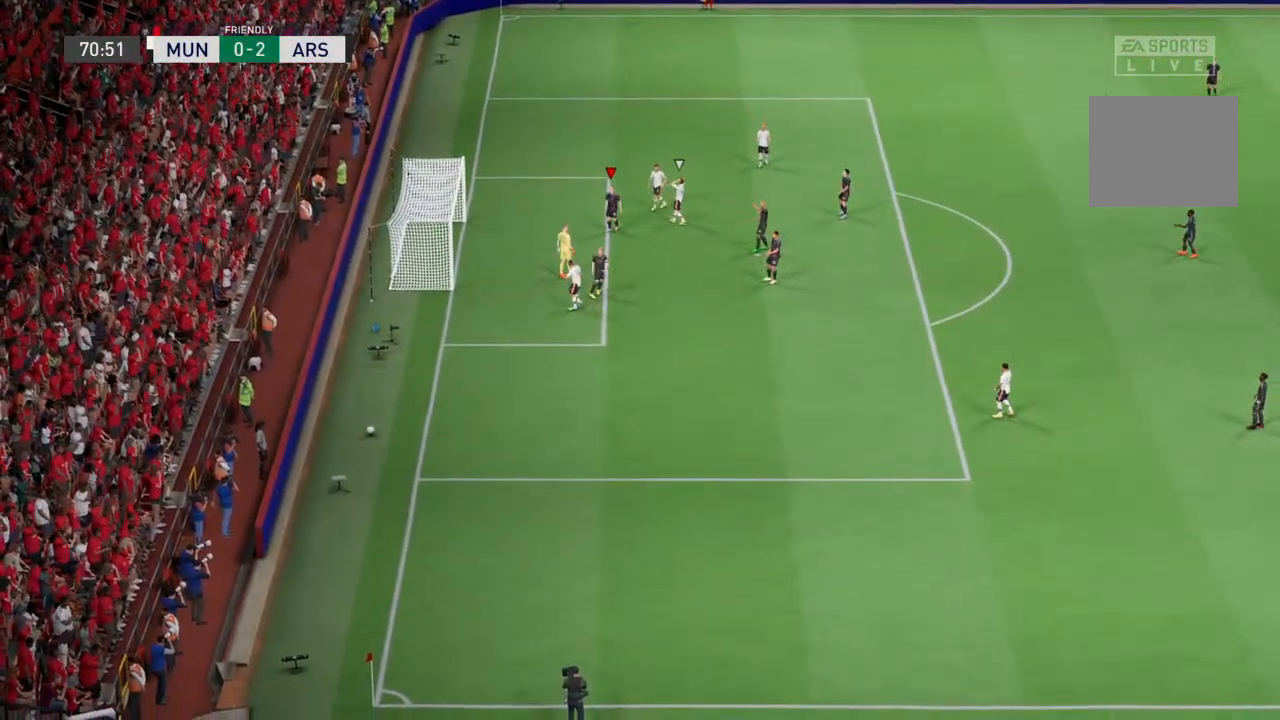
{"buttons": ["CROSS"], "left_stick": "center", "right_stick": "center", "events": [[467, "CROSS", "down"]]}
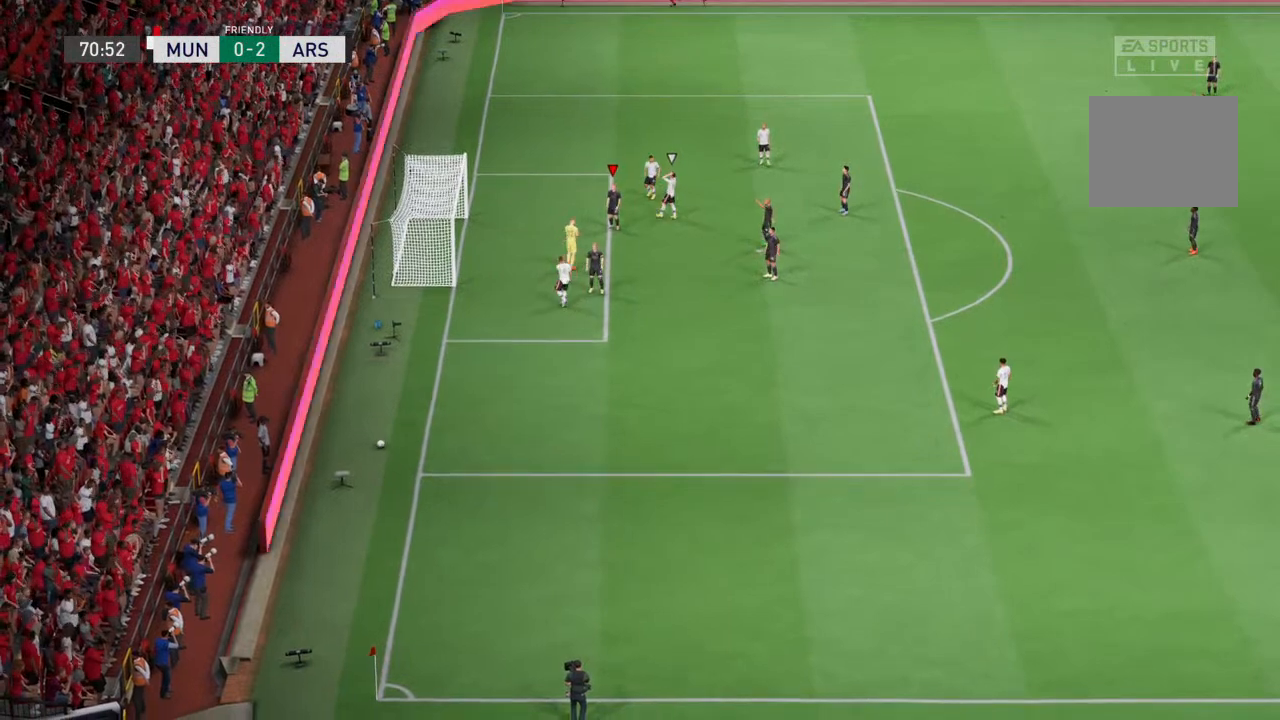
{"buttons": [], "left_stick": "center", "right_stick": "center", "events": [[67, "CROSS", "up"]]}
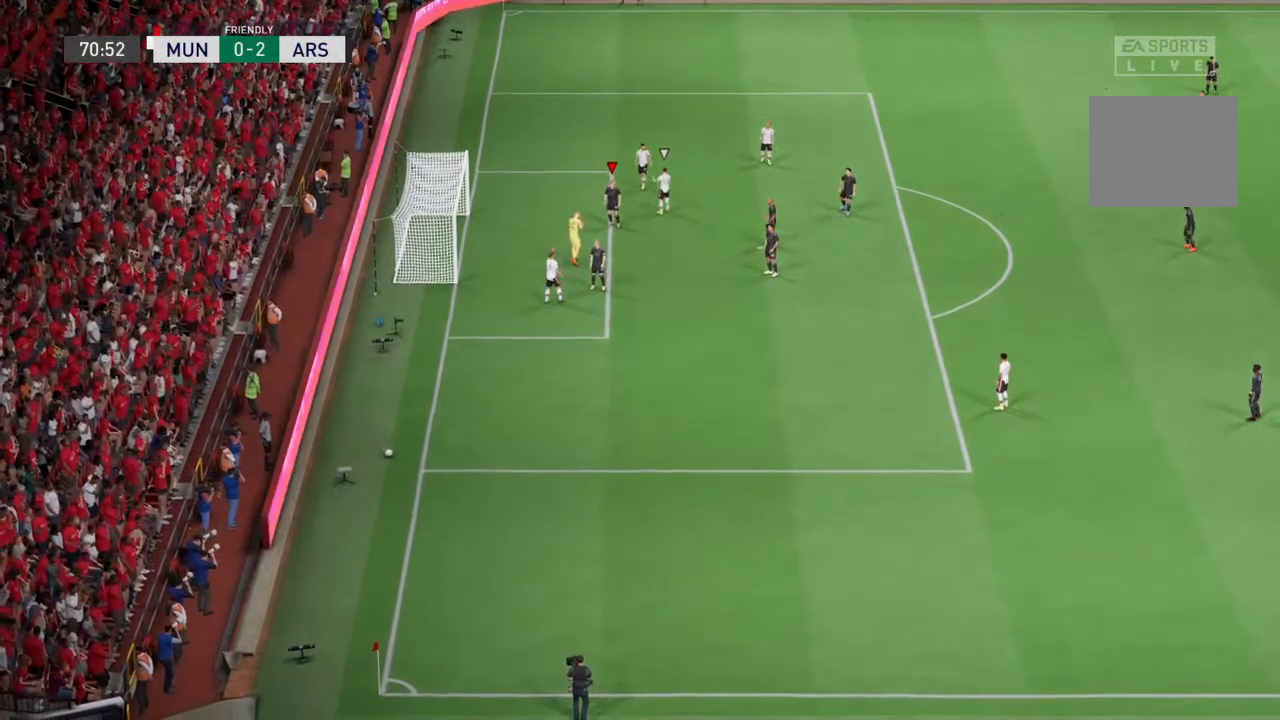
{"buttons": [], "left_stick": "center", "right_stick": "center", "events": [[67, "CROSS", "down"], [300, "CROSS", "up"]]}
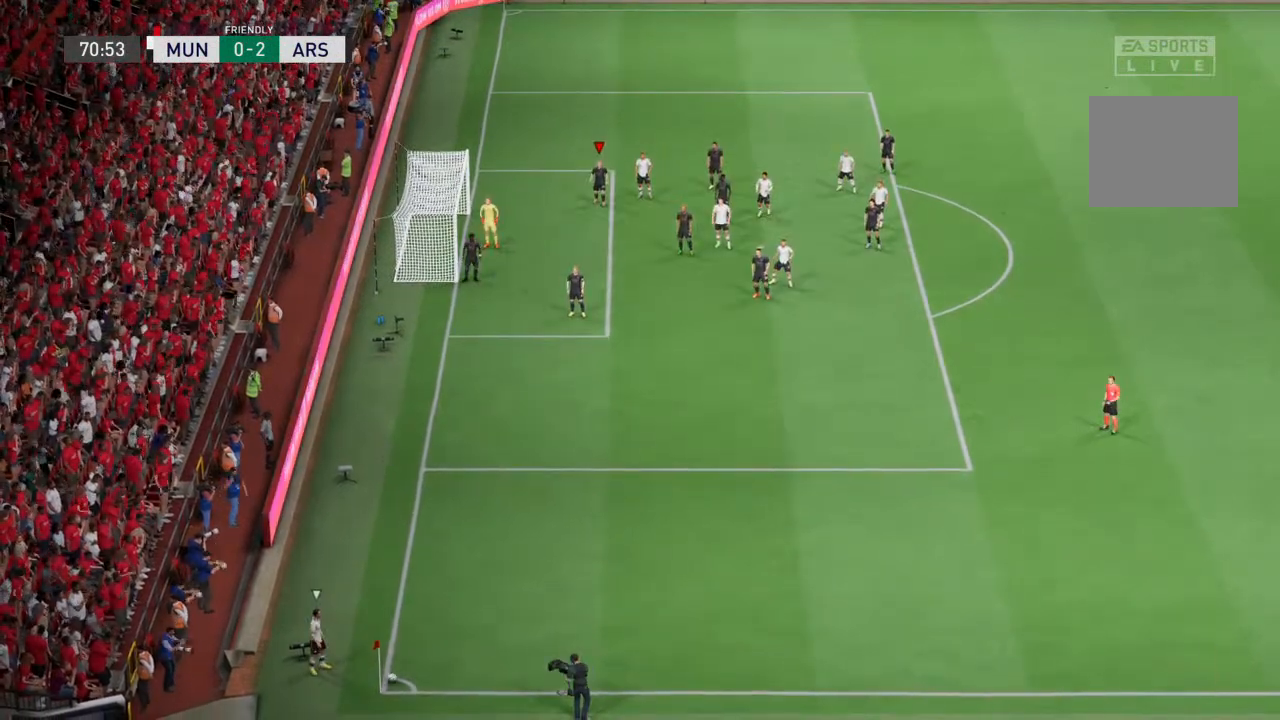
{"buttons": [], "left_stick": "center", "right_stick": "center", "events": [[67, "CROSS", "down"], [233, "CROSS", "up"]]}
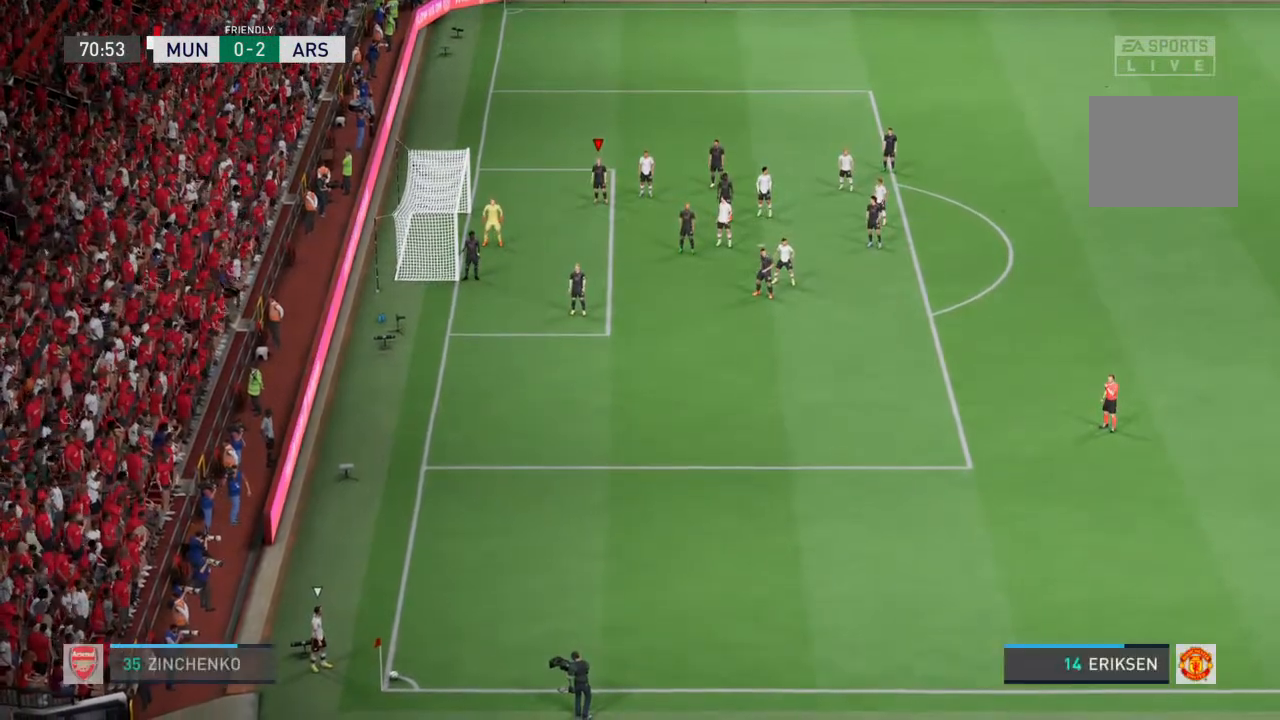
{"buttons": [], "left_stick": "down", "right_stick": "center", "events": [[367, "L1", "down"], [500, "L1", "up"], [500, "left_stick", "down"]]}
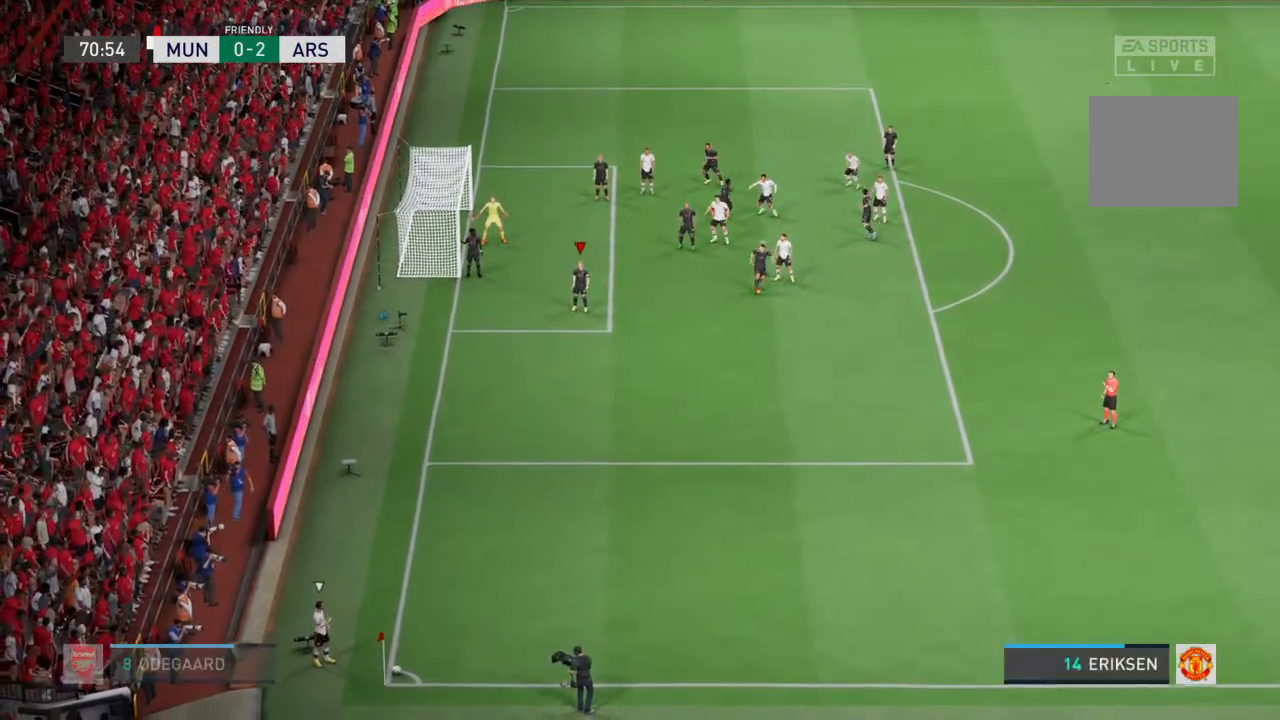
{"buttons": [], "left_stick": "down", "right_stick": "center", "events": [[133, "left_stick", "center"], [433, "left_stick", "down"]]}
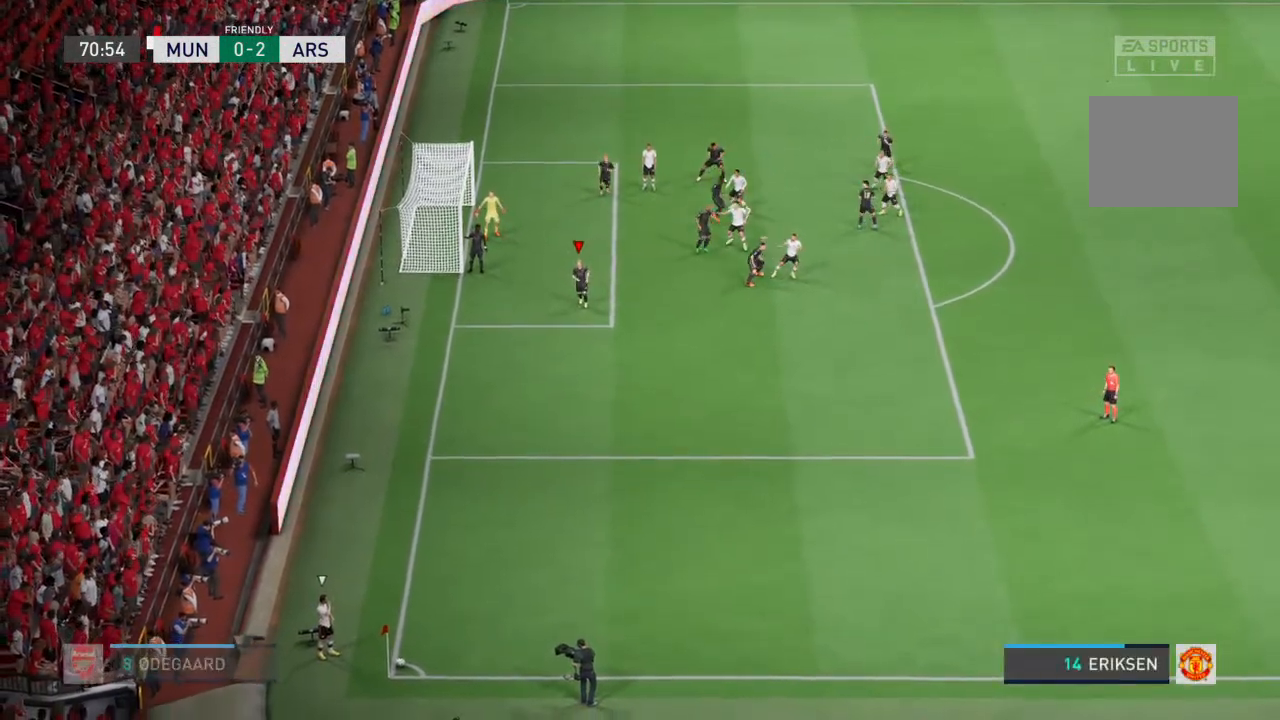
{"buttons": [], "left_stick": "center", "right_stick": "center", "events": [[167, "left_stick", "down-right"], [300, "left_stick", "right"], [400, "left_stick", "center"]]}